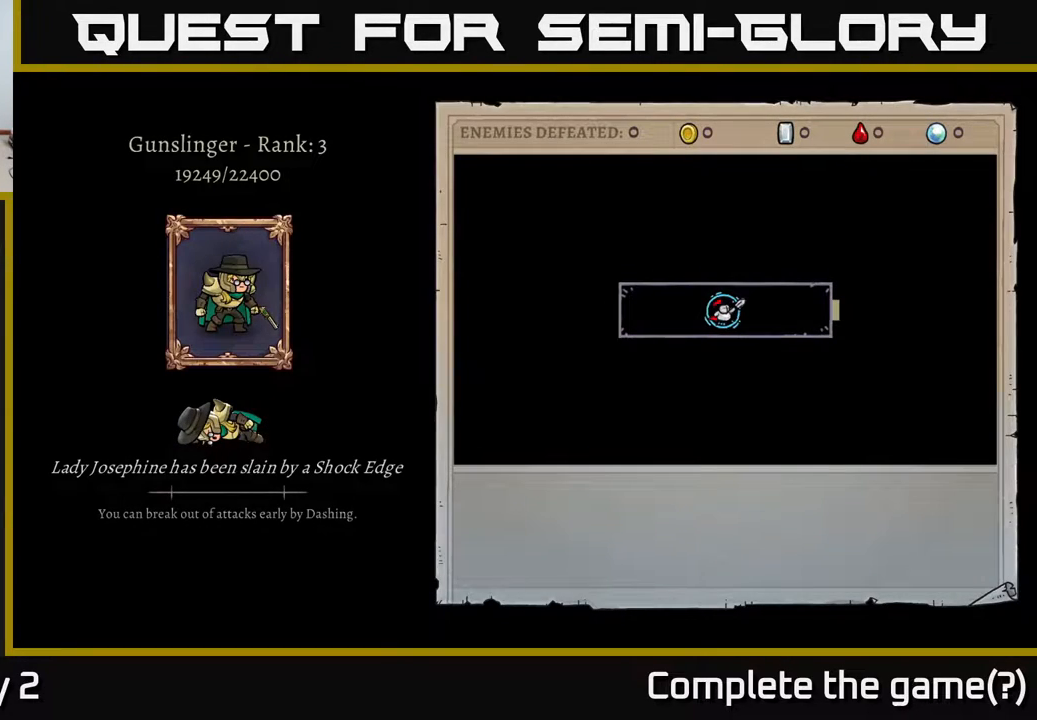
Gameplay with a controller (Xbox layout); each line is a JSON object with the inputs held at the frame after it. "events" lists button and stick changes between this image and that frame as [ms after this image, input, new state], when the widget could be followed in between.
{"buttons": [], "left_stick": "center", "right_stick": "center", "events": []}
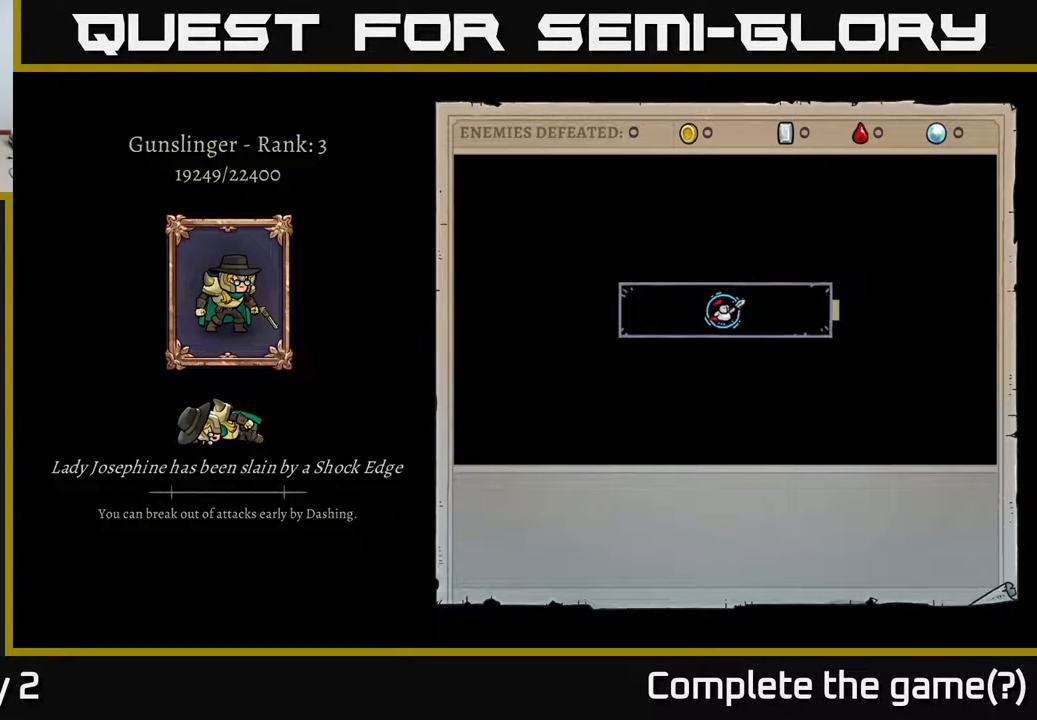
{"buttons": [], "left_stick": "center", "right_stick": "center", "events": []}
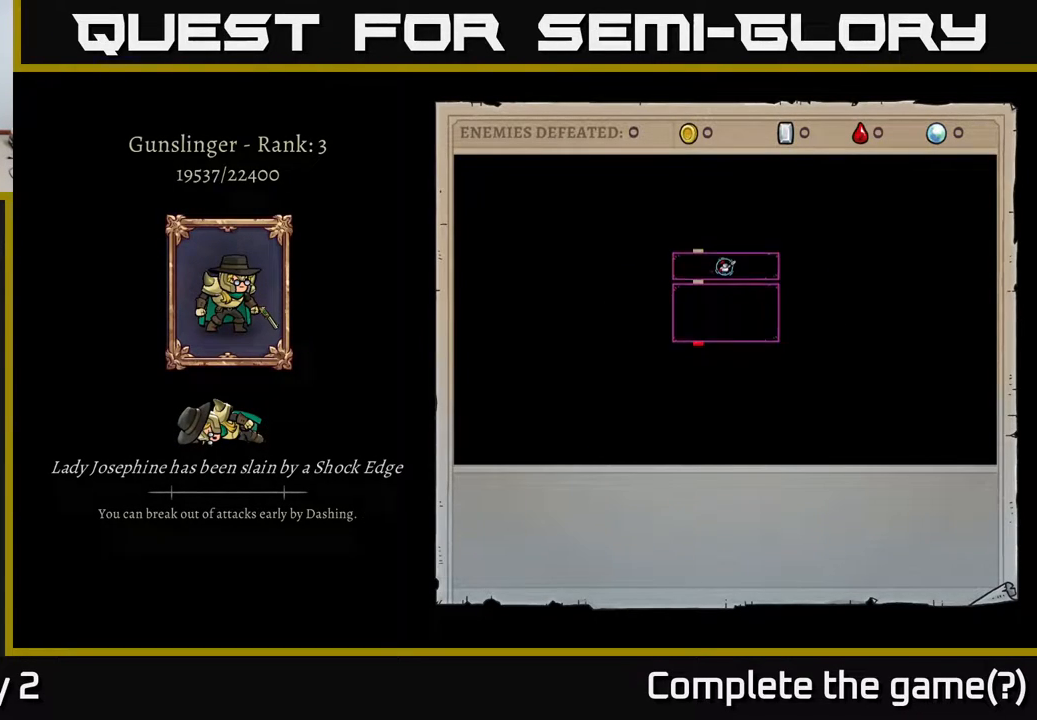
{"buttons": [], "left_stick": "center", "right_stick": "center", "events": []}
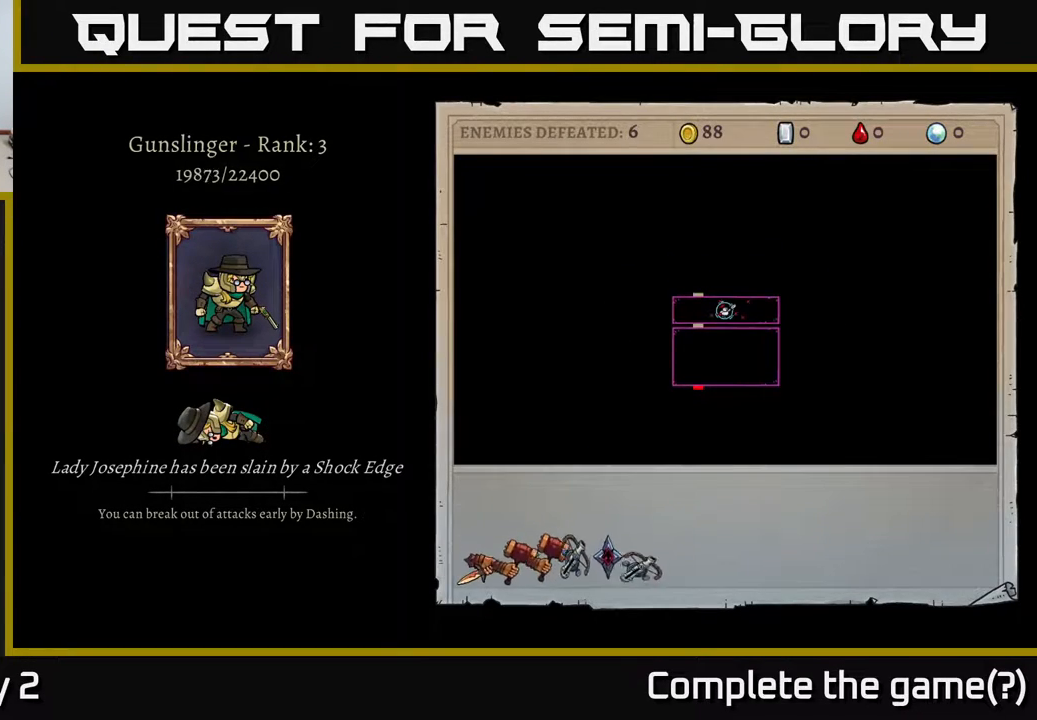
{"buttons": ["A"], "left_stick": "center", "right_stick": "center", "events": [[367, "A", "down"]]}
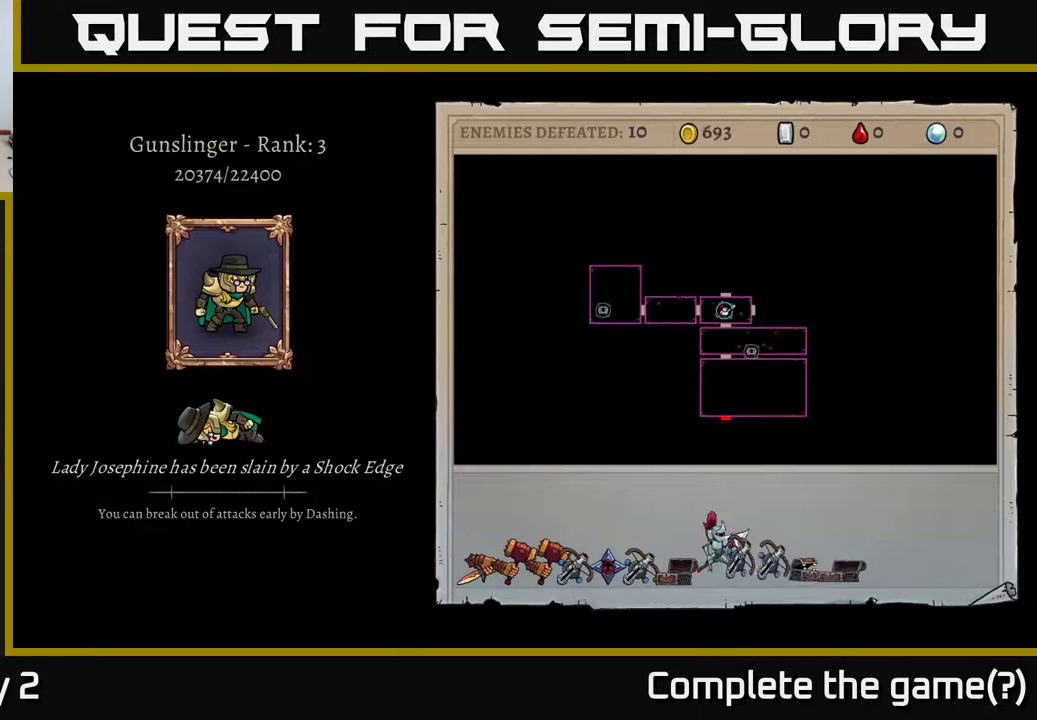
{"buttons": [], "left_stick": "center", "right_stick": "center", "events": [[100, "A", "up"]]}
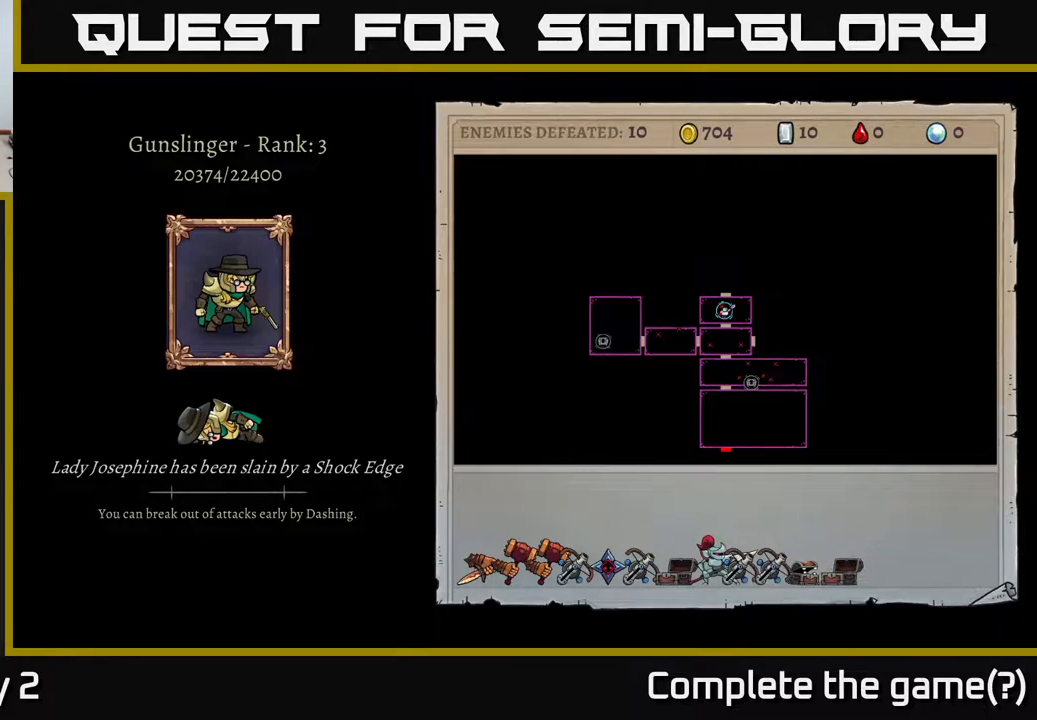
{"buttons": [], "left_stick": "center", "right_stick": "center", "events": [[167, "A", "down"], [400, "A", "up"]]}
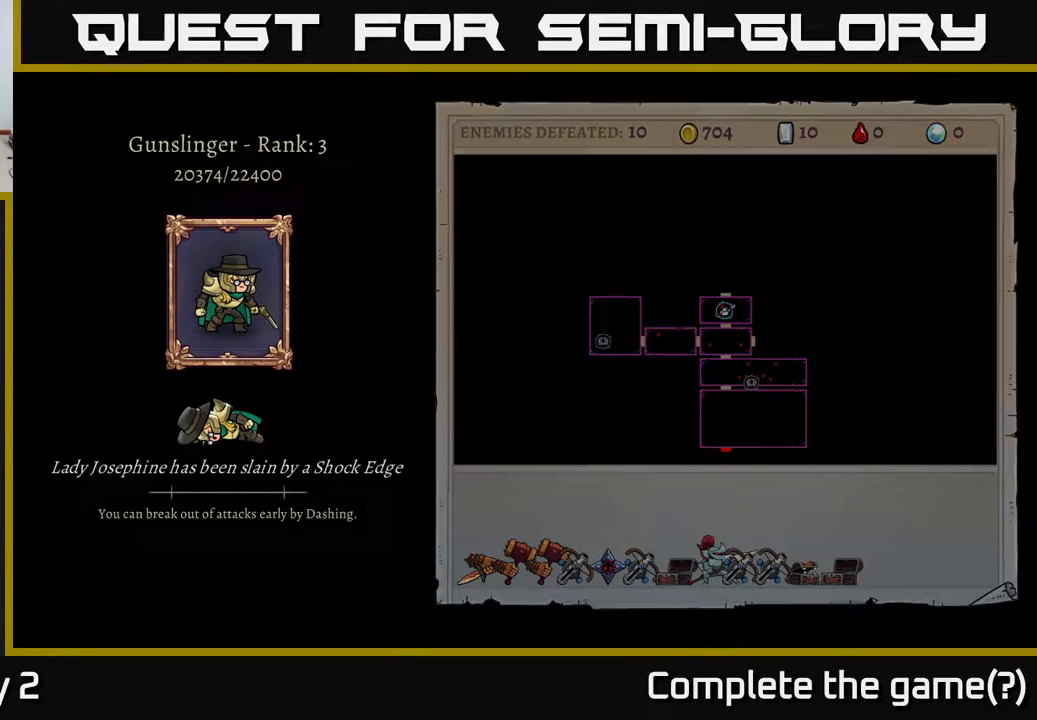
{"buttons": [], "left_stick": "center", "right_stick": "center", "events": []}
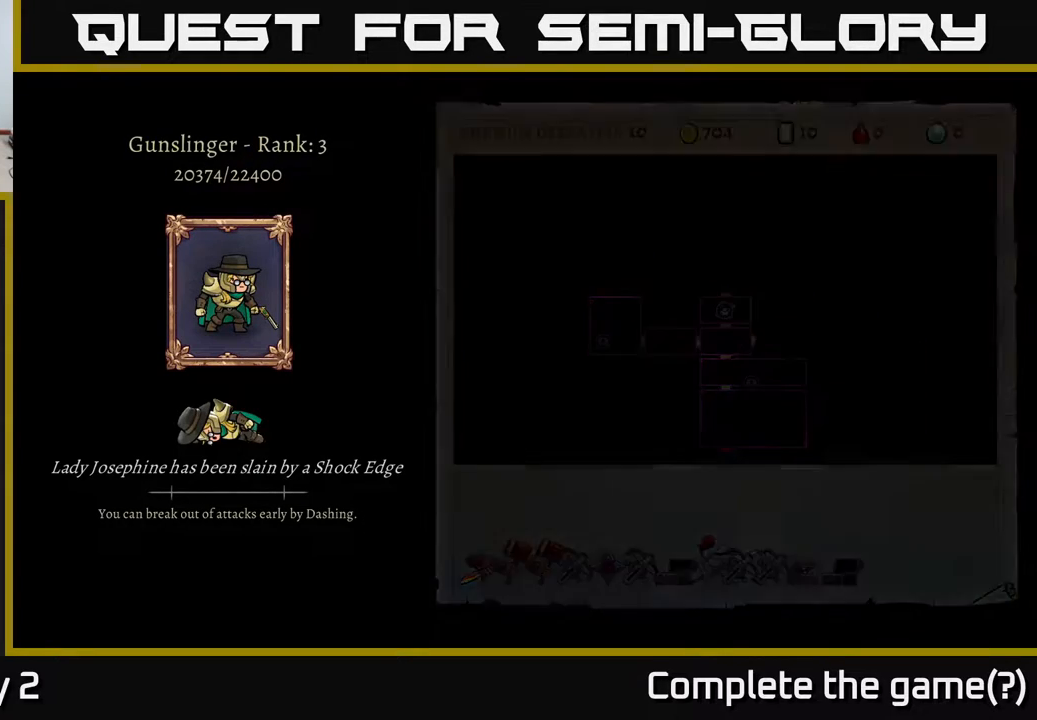
{"buttons": [], "left_stick": "center", "right_stick": "center", "events": [[50, "A", "down"], [233, "A", "up"], [300, "A", "down"], [467, "A", "up"]]}
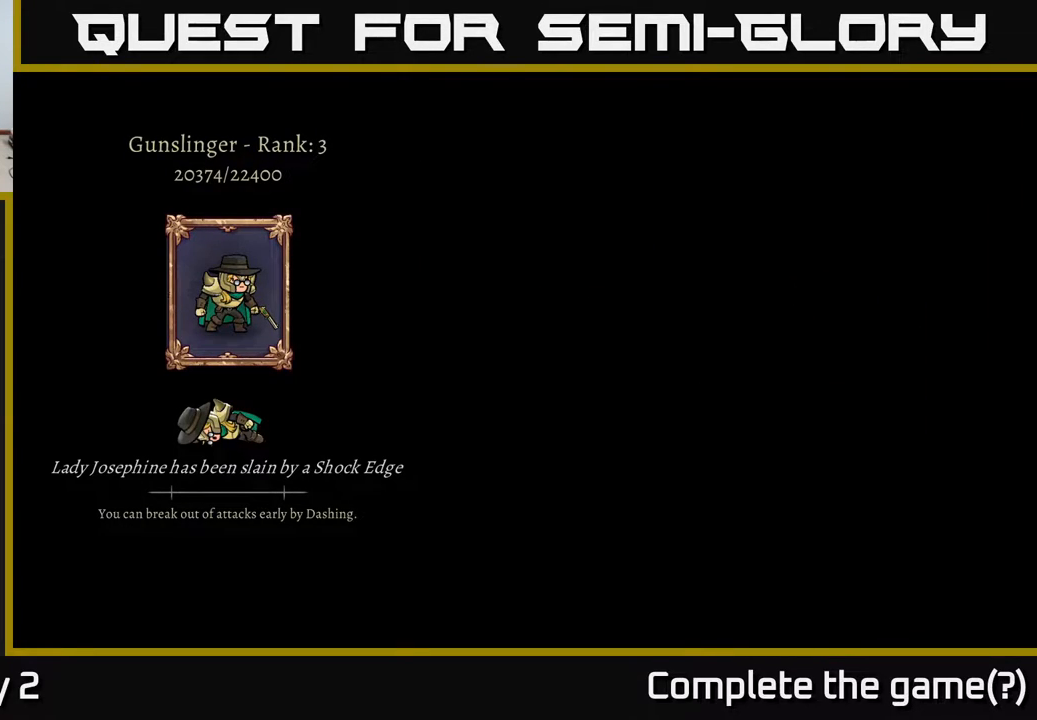
{"buttons": [], "left_stick": "center", "right_stick": "center", "events": [[67, "A", "down"], [250, "A", "up"]]}
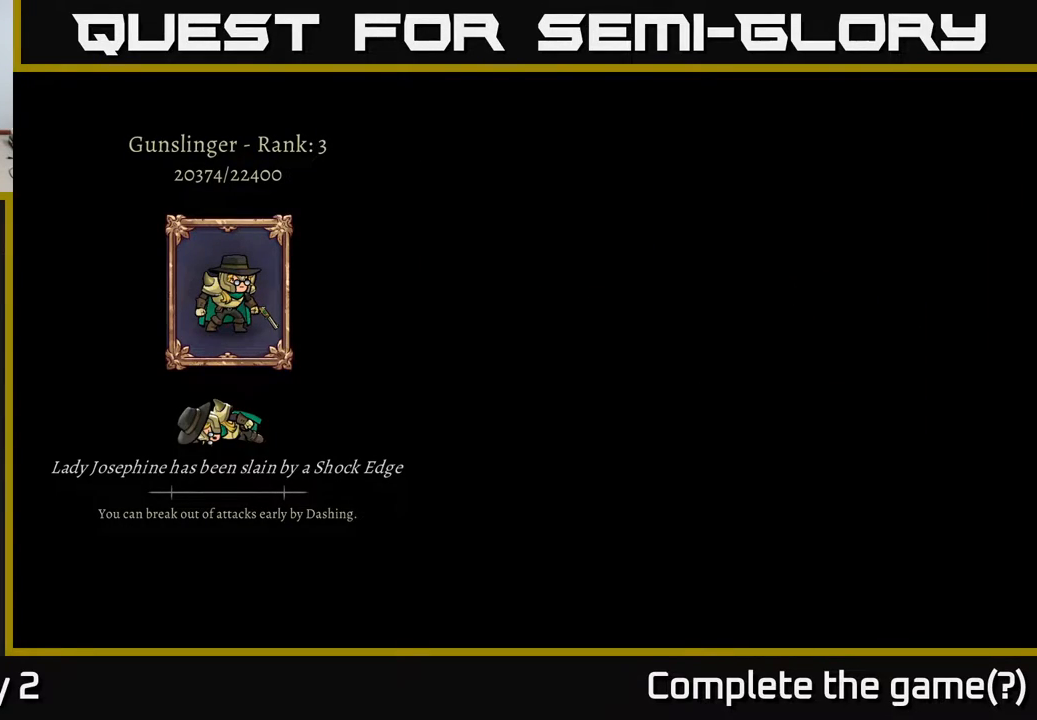
{"buttons": [], "left_stick": "center", "right_stick": "center", "events": []}
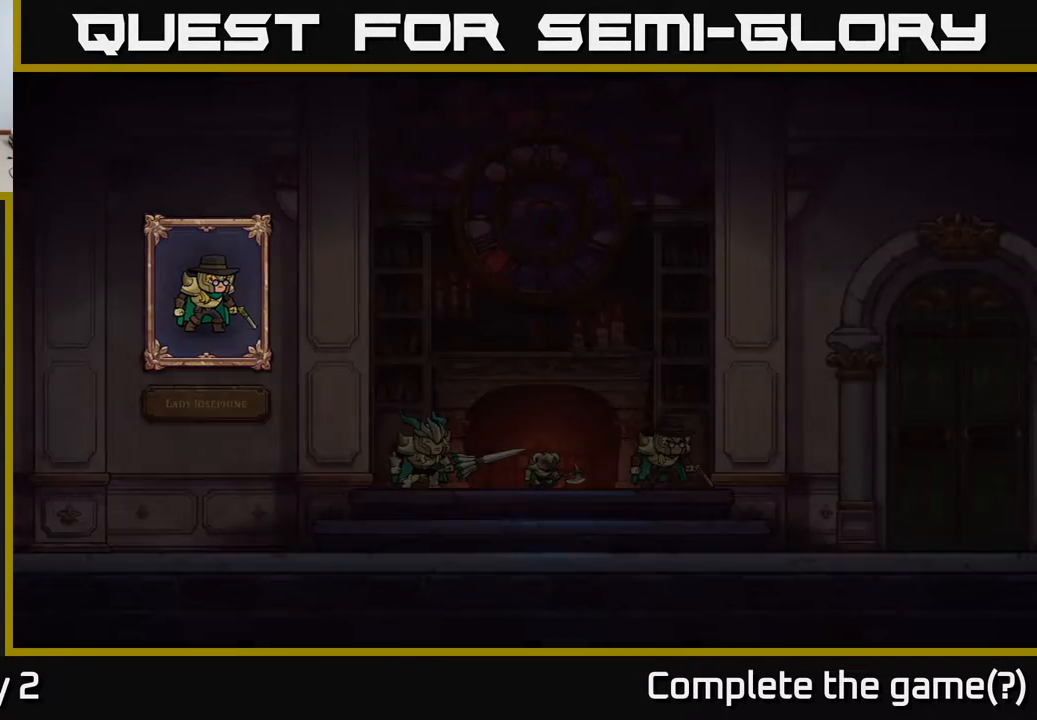
{"buttons": [], "left_stick": "right", "right_stick": "center", "events": [[467, "left_stick", "right"]]}
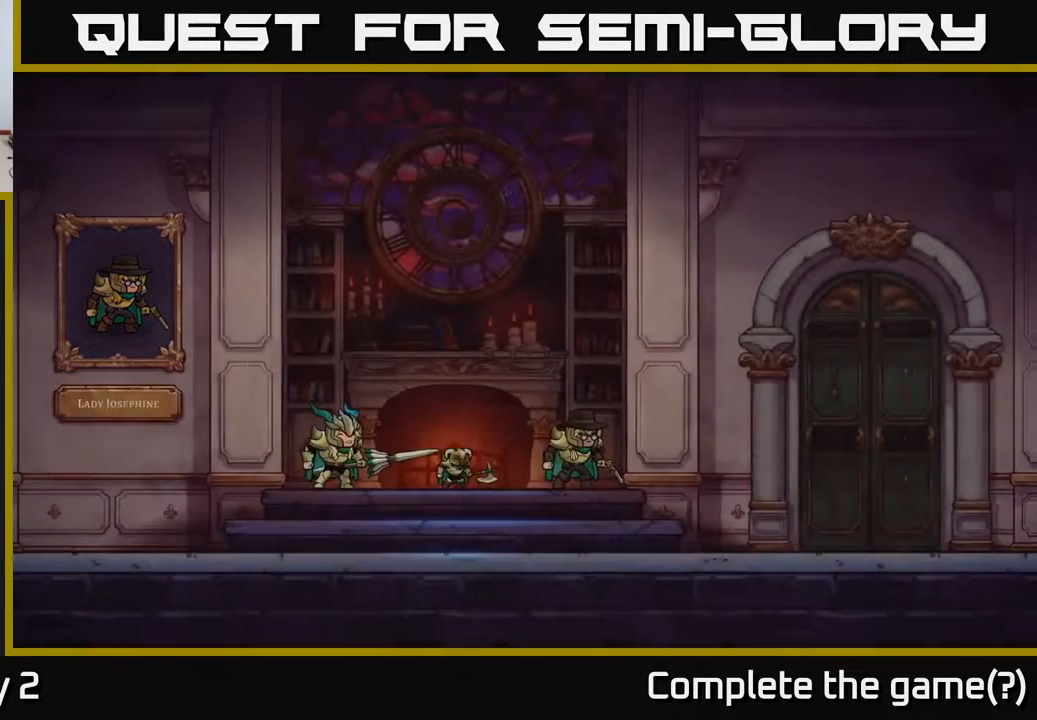
{"buttons": [], "left_stick": "center", "right_stick": "center", "events": [[233, "left_stick", "center"]]}
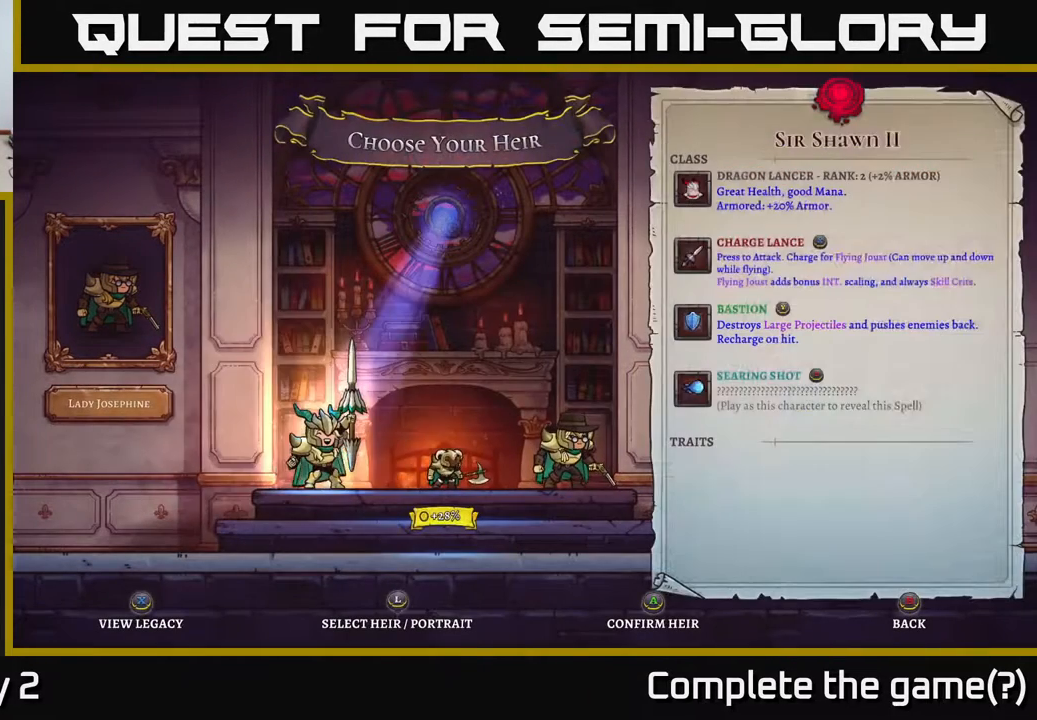
{"buttons": [], "left_stick": "center", "right_stick": "center", "events": [[67, "left_stick", "right"], [350, "left_stick", "center"]]}
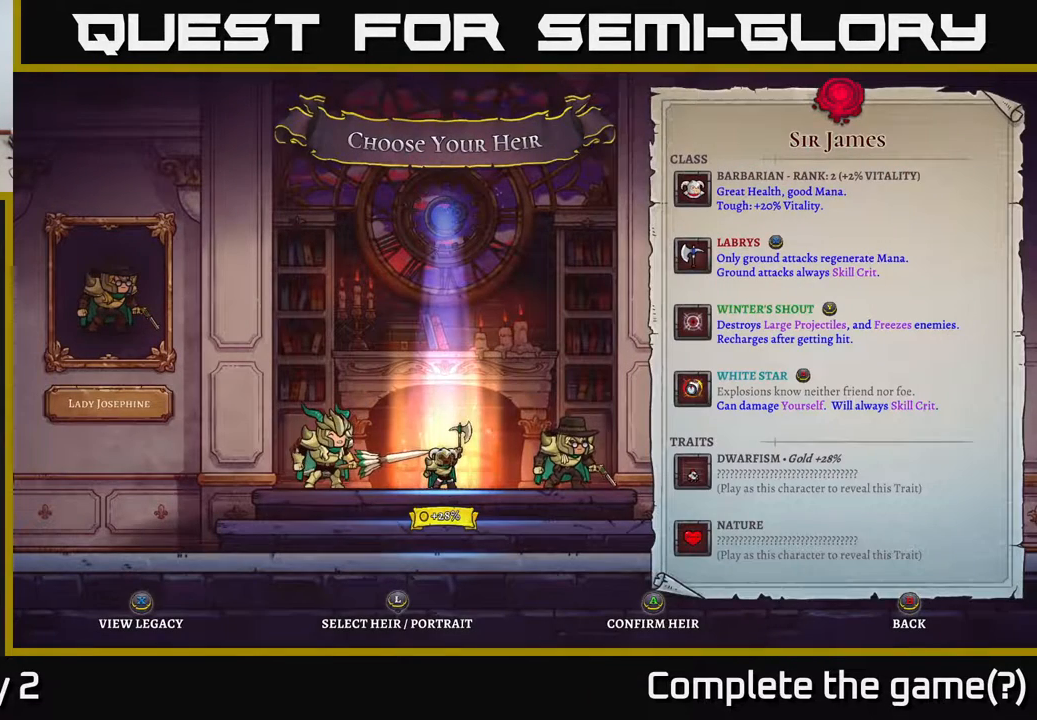
{"buttons": [], "left_stick": "center", "right_stick": "center", "events": []}
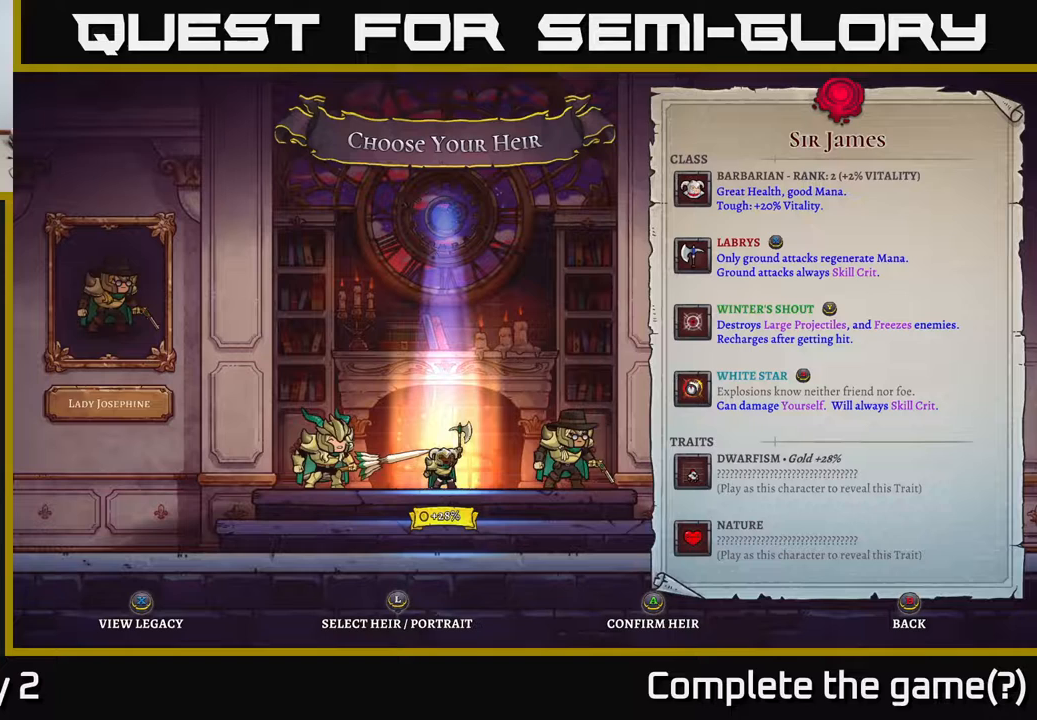
{"buttons": [], "left_stick": "center", "right_stick": "center", "events": []}
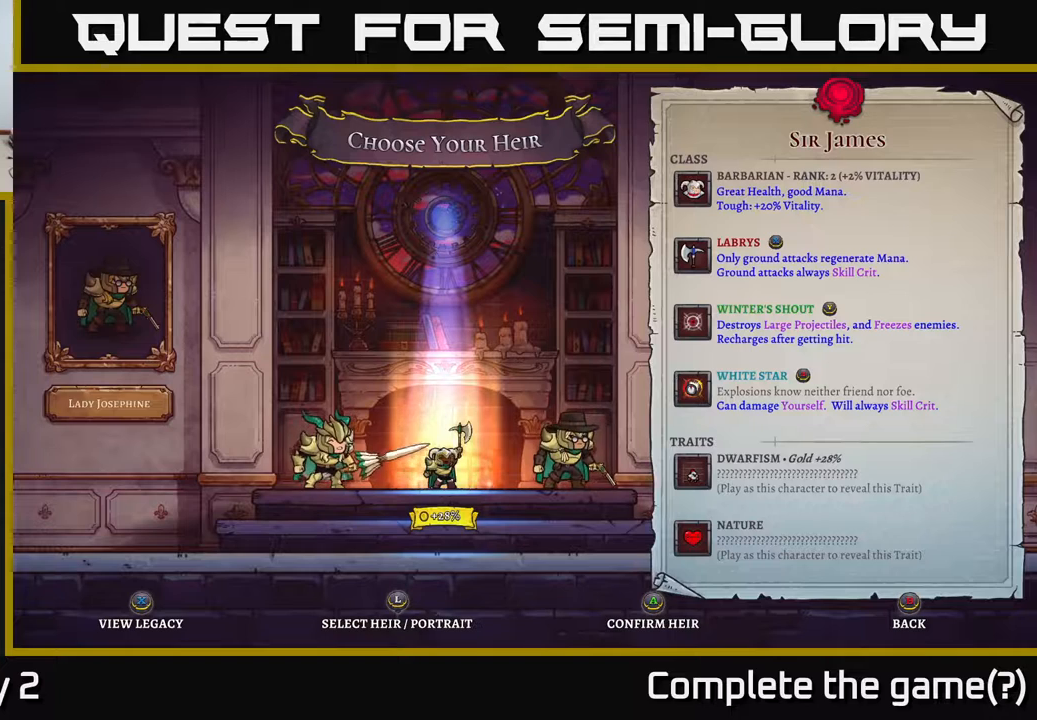
{"buttons": [], "left_stick": "center", "right_stick": "center", "events": []}
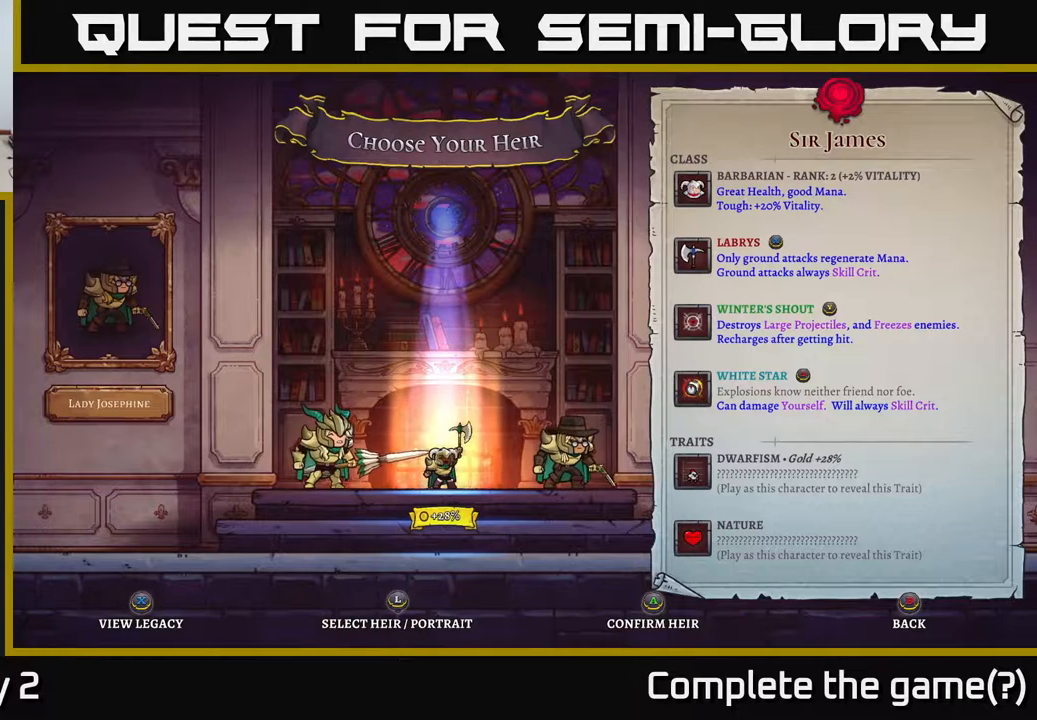
{"buttons": [], "left_stick": "center", "right_stick": "center", "events": []}
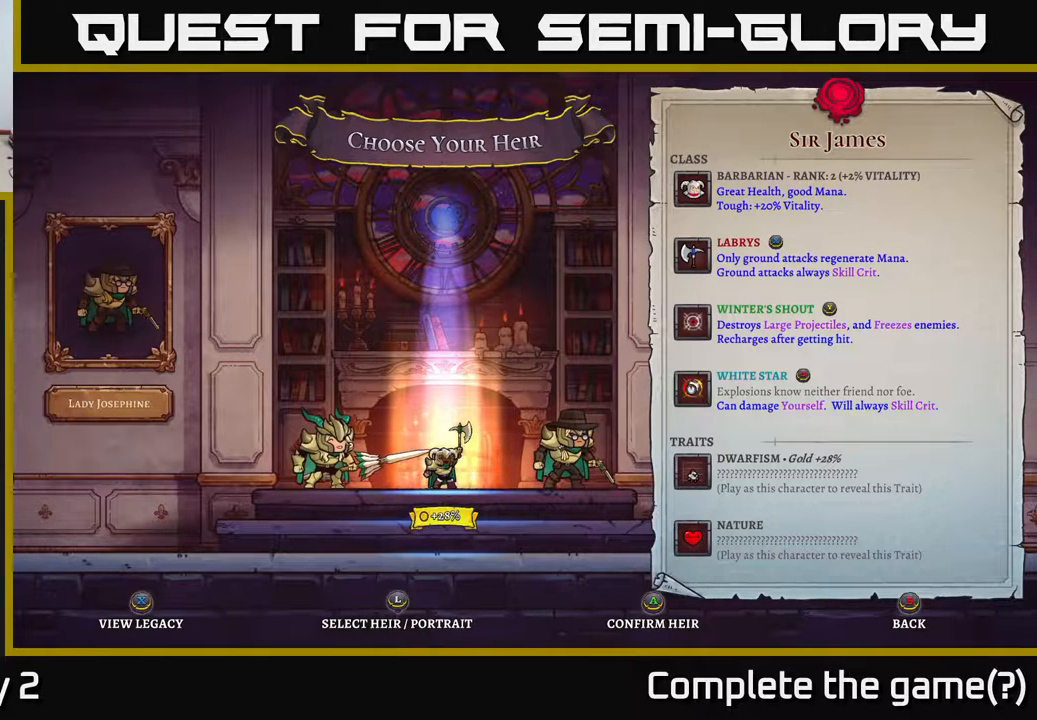
{"buttons": [], "left_stick": "center", "right_stick": "center", "events": []}
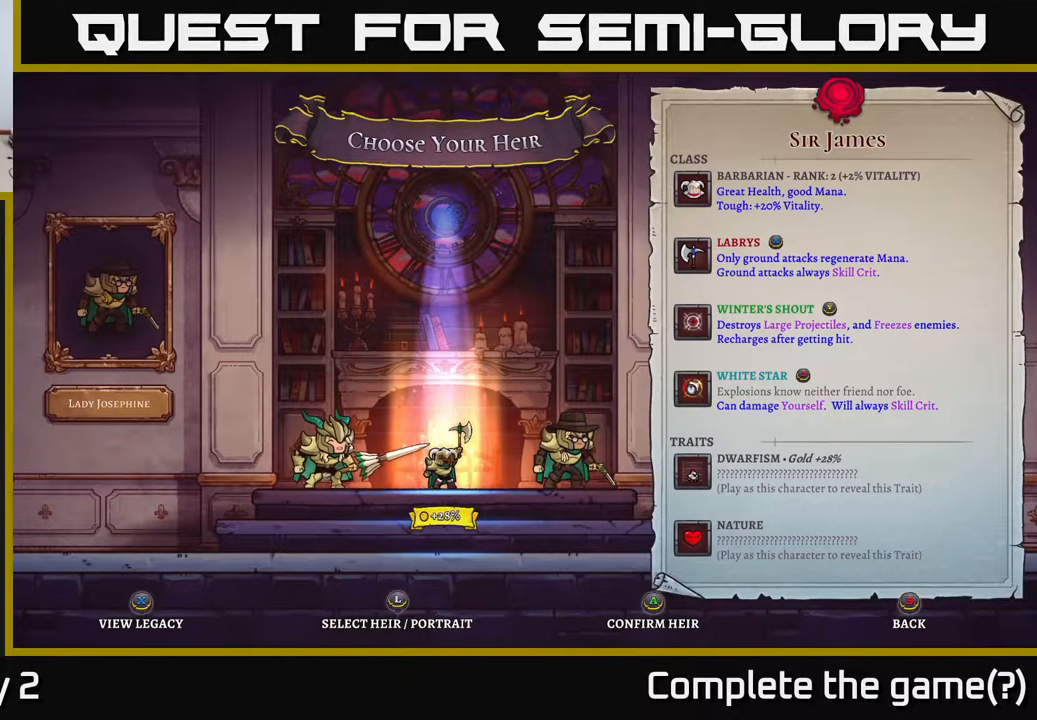
{"buttons": [], "left_stick": "center", "right_stick": "center", "events": []}
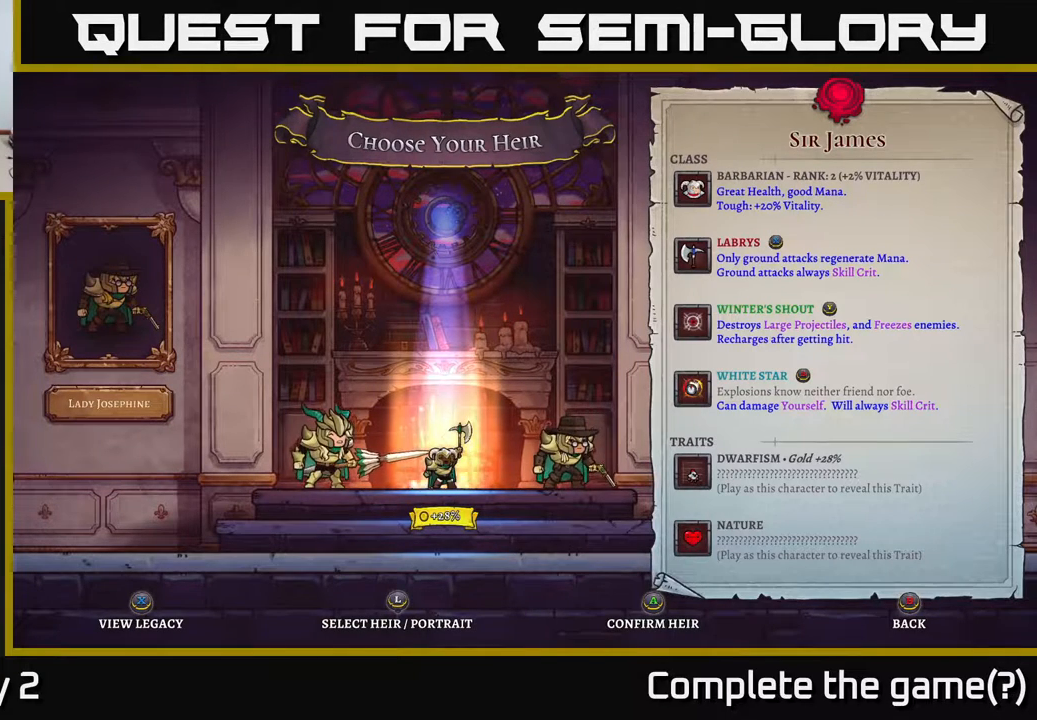
{"buttons": [], "left_stick": "center", "right_stick": "center", "events": []}
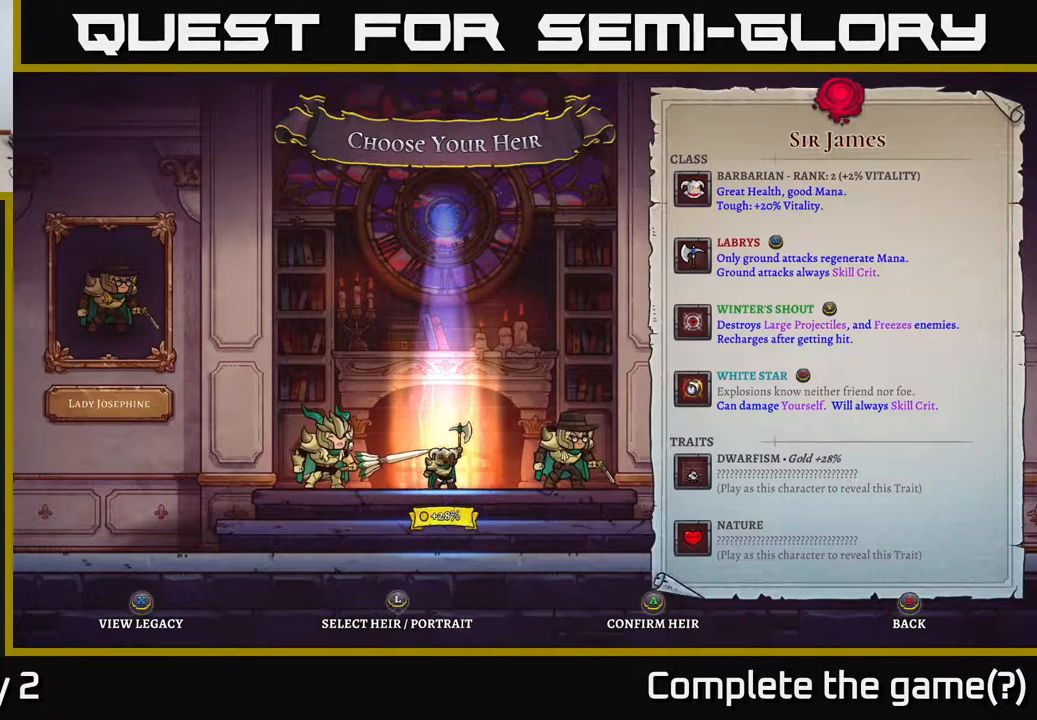
{"buttons": [], "left_stick": "right", "right_stick": "center", "events": [[333, "left_stick", "right"]]}
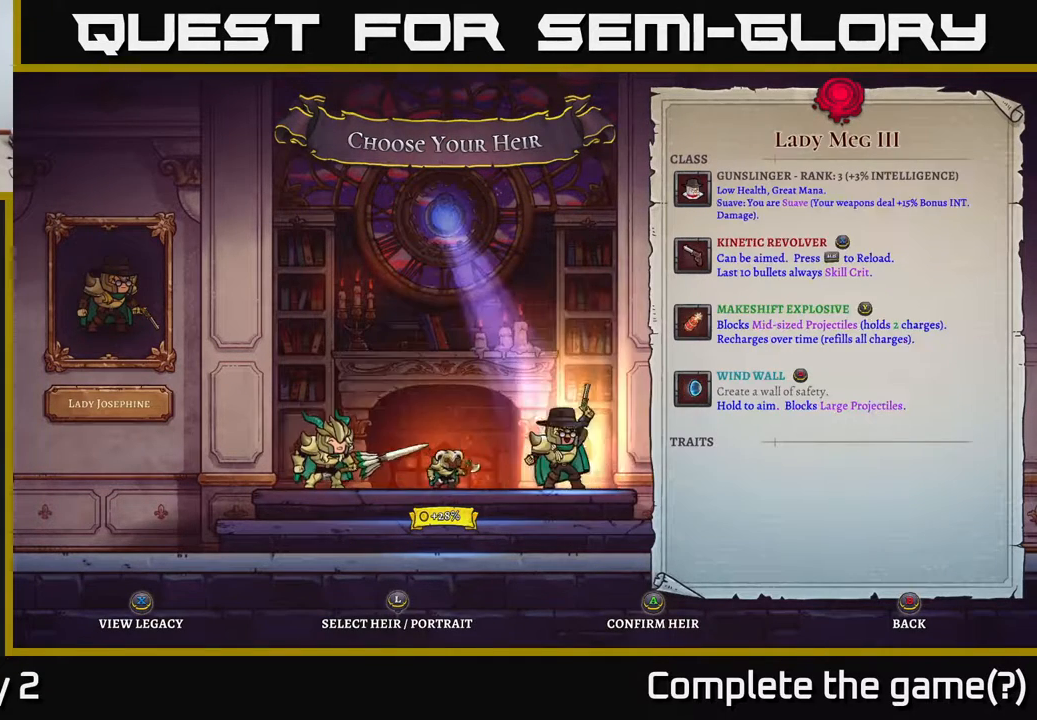
{"buttons": [], "left_stick": "right", "right_stick": "center", "events": [[33, "left_stick", "center"], [100, "left_stick", "left"], [250, "left_stick", "center"], [450, "left_stick", "right"]]}
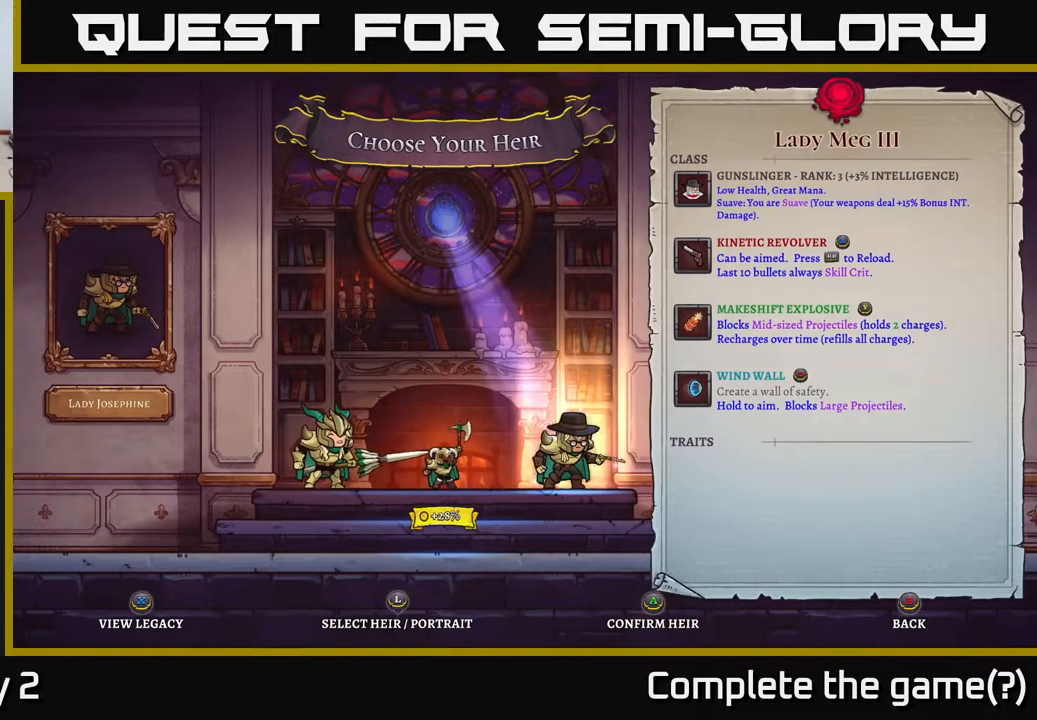
{"buttons": [], "left_stick": "center", "right_stick": "center", "events": [[117, "left_stick", "center"]]}
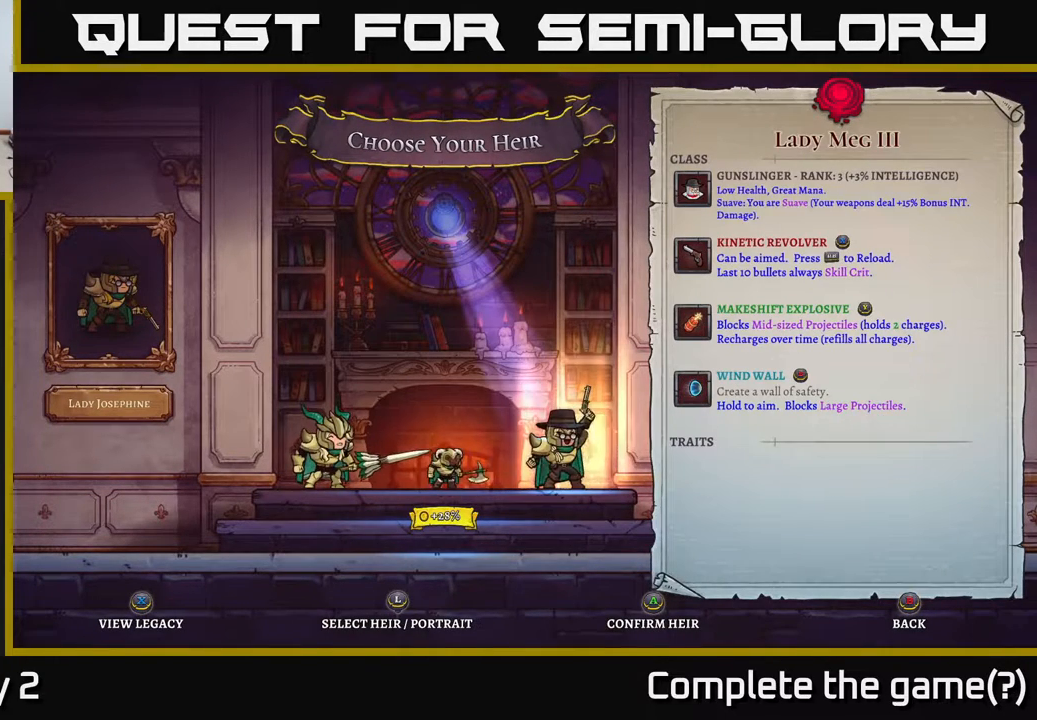
{"buttons": [], "left_stick": "right", "right_stick": "center", "events": [[267, "left_stick", "left"], [383, "left_stick", "center"], [433, "left_stick", "right"]]}
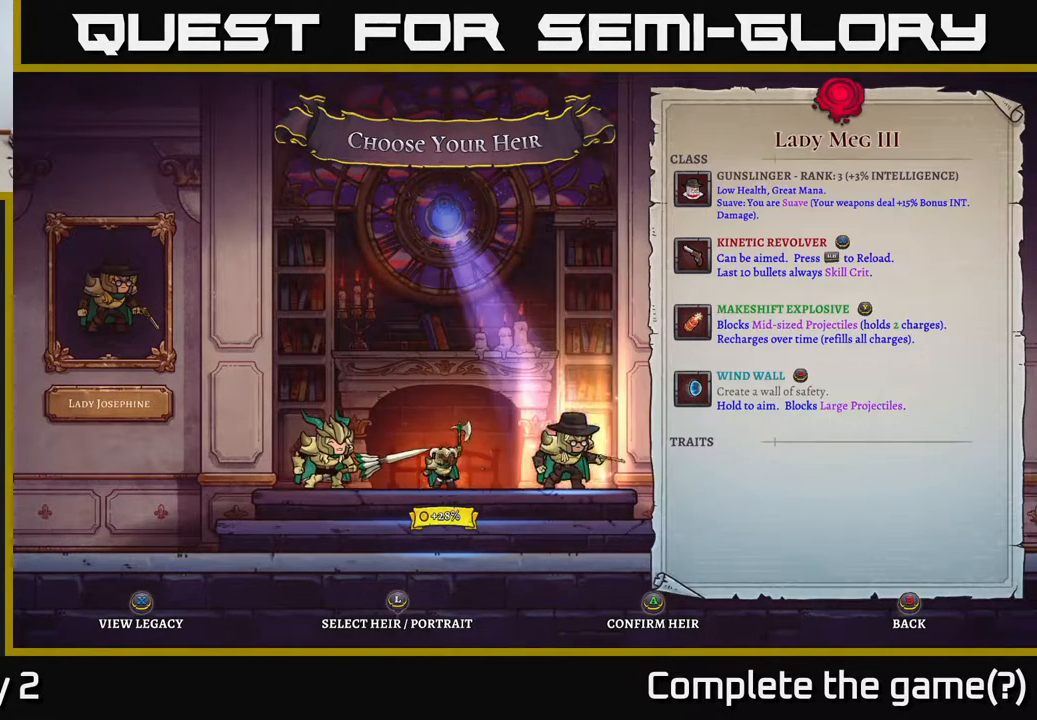
{"buttons": [], "left_stick": "center", "right_stick": "center", "events": [[83, "left_stick", "center"], [183, "A", "down"], [250, "A", "up"]]}
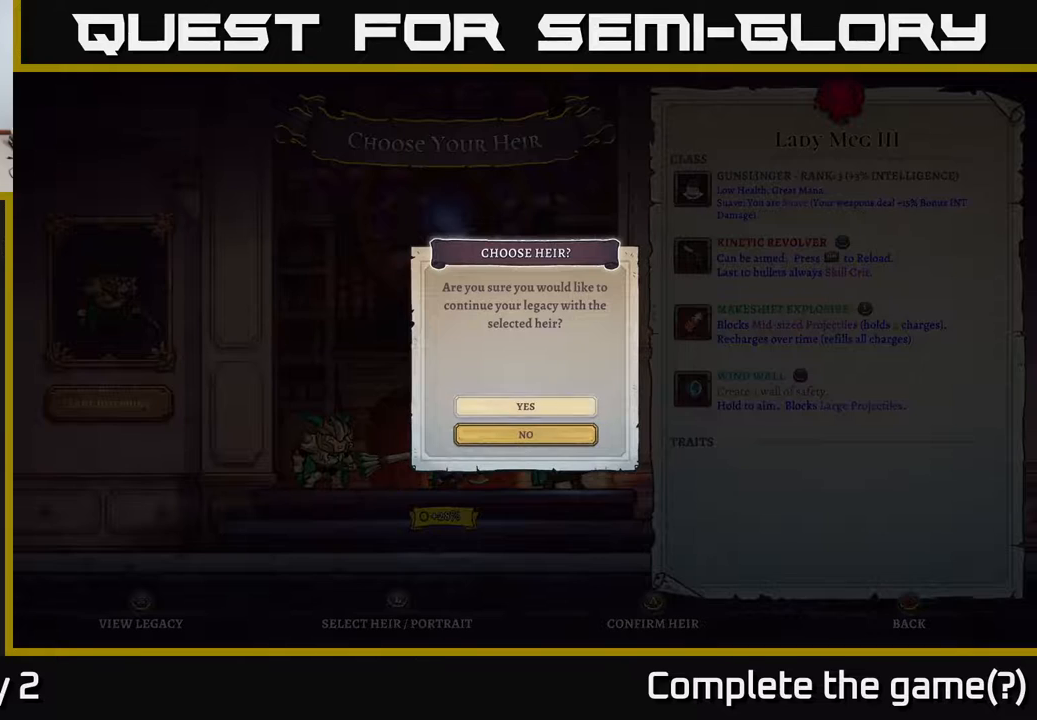
{"buttons": [], "left_stick": "center", "right_stick": "center", "events": [[267, "A", "down"], [333, "A", "up"]]}